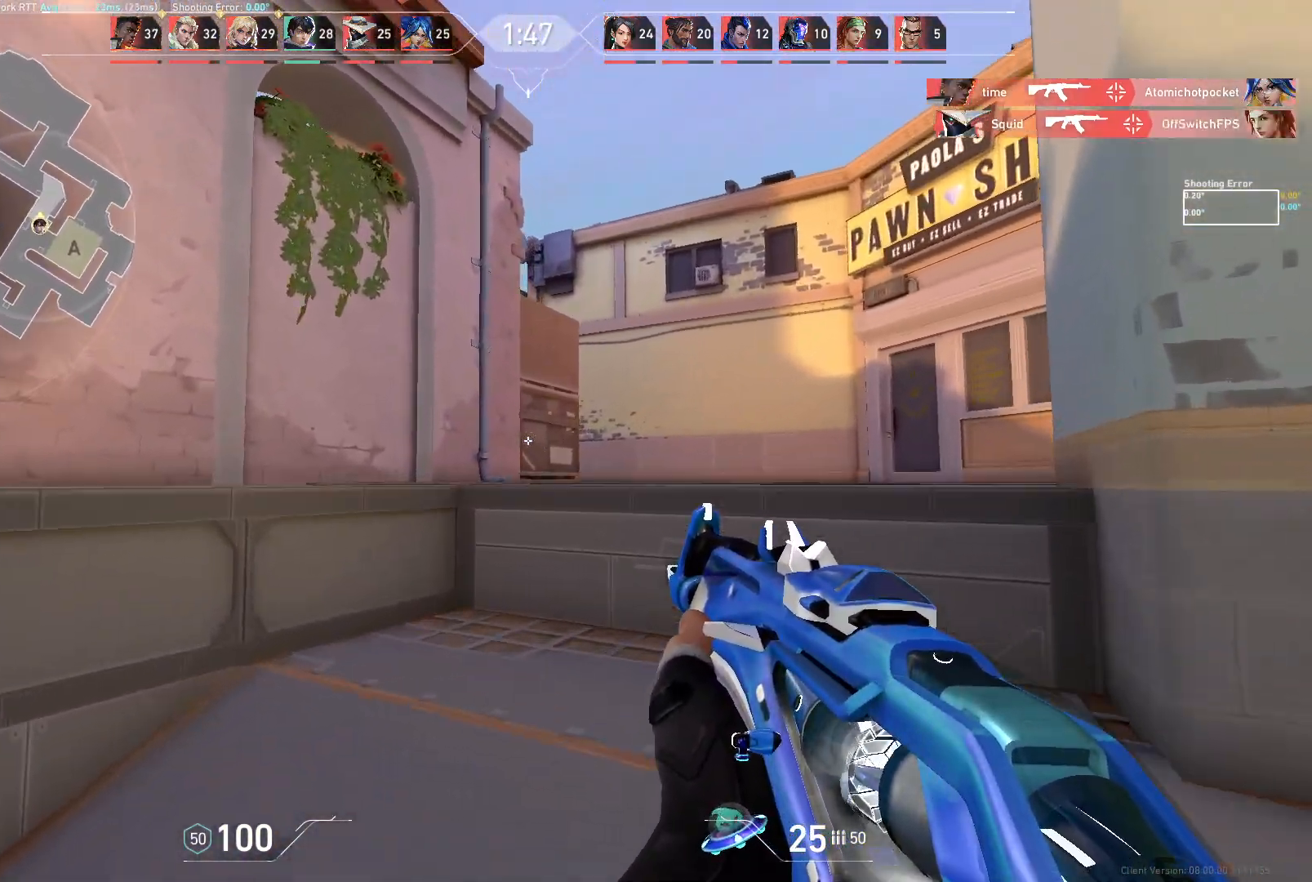
Gameplay with keyboard and mouse; each line is a JSON object with the keys and mouse buttons held at the frame after it. "events" lists presses ("down") and releases ("up") of "a", "ctrl", "d", "e", "q", "s", "shift", "space", "w", "mouse_left", "mouse_wheel", "mouse_right", "mouse_mb4" and "mouse_mb5" between this image and that frame as [ms after this image, input, new state], when the widget could be followed in between. "mouse_left", "mouse_wheel", "mouse_right", "mouse_mb4", "mouse_mb5" = the "left", "wheel", "right", "mb4", "mb5" buttons of the "mouse" list. No other keys are recorded. "wheel" means that the mouse wheel is clicked or scrolled. Not read: mouse_move.
{"keys": ["d", "w"], "mouse": [], "events": [[33, "d", "up"], [100, "space", "up"], [383, "d", "down"]]}
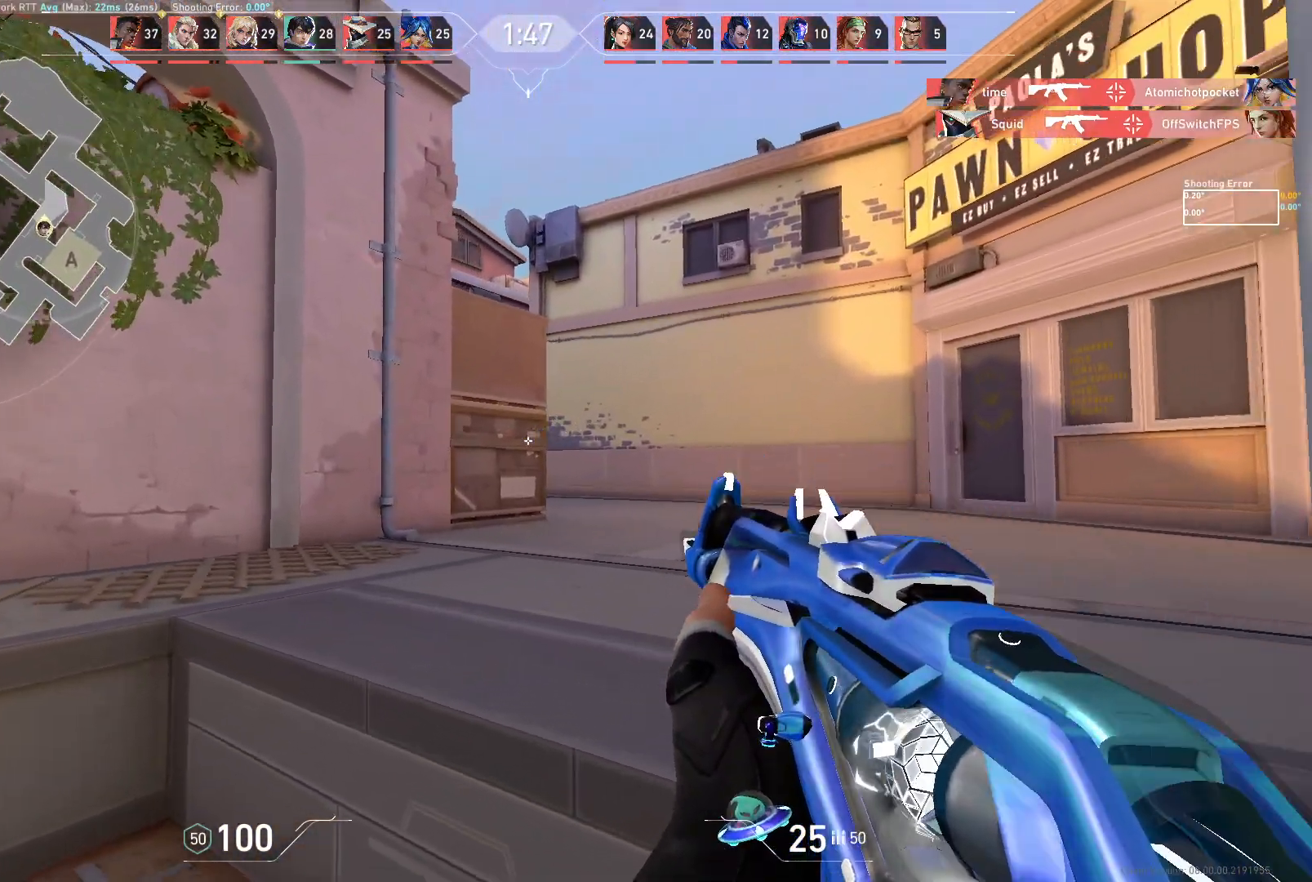
{"keys": ["d", "w"], "mouse": [], "events": [[117, "space", "down"], [350, "space", "up"]]}
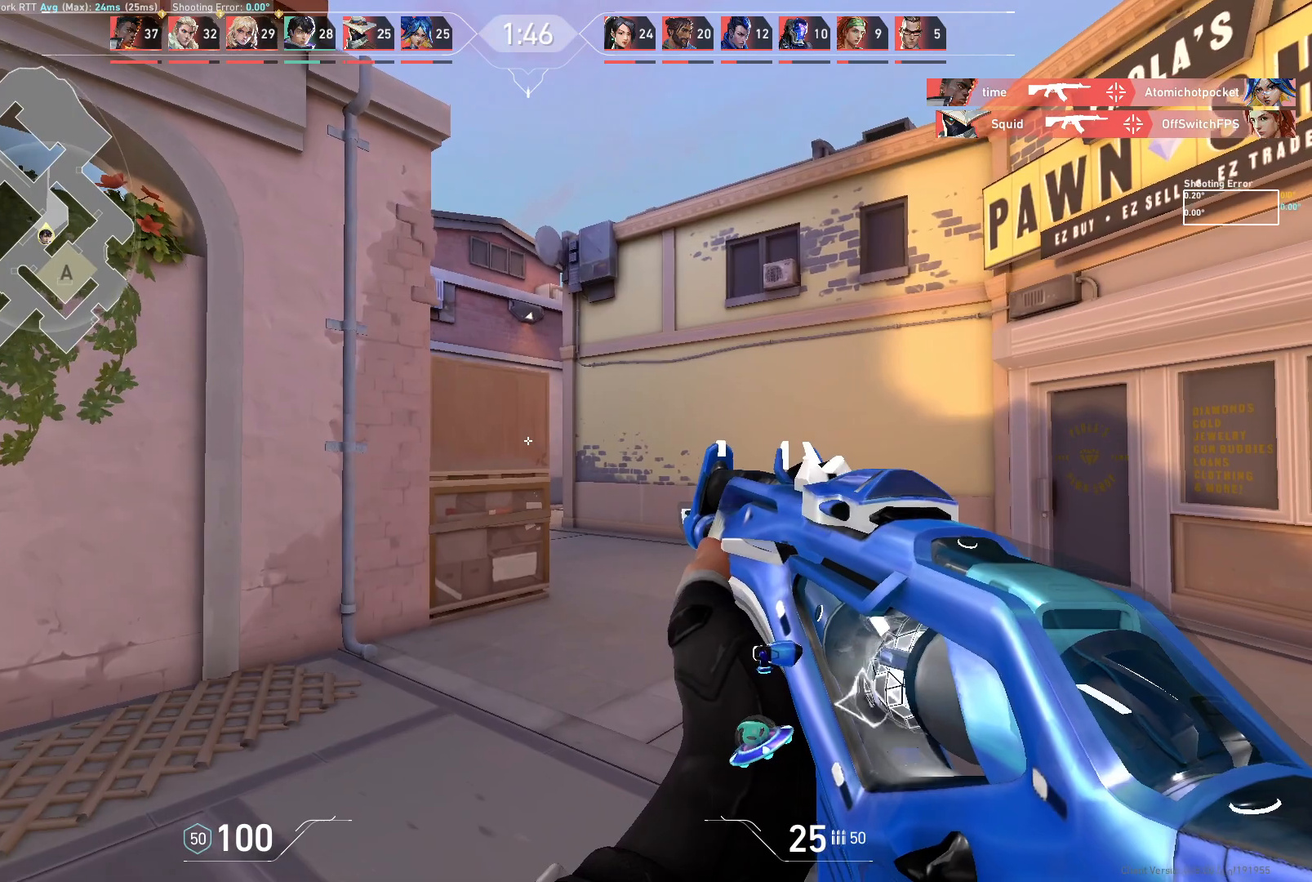
{"keys": ["d"], "mouse": [], "events": [[450, "w", "up"]]}
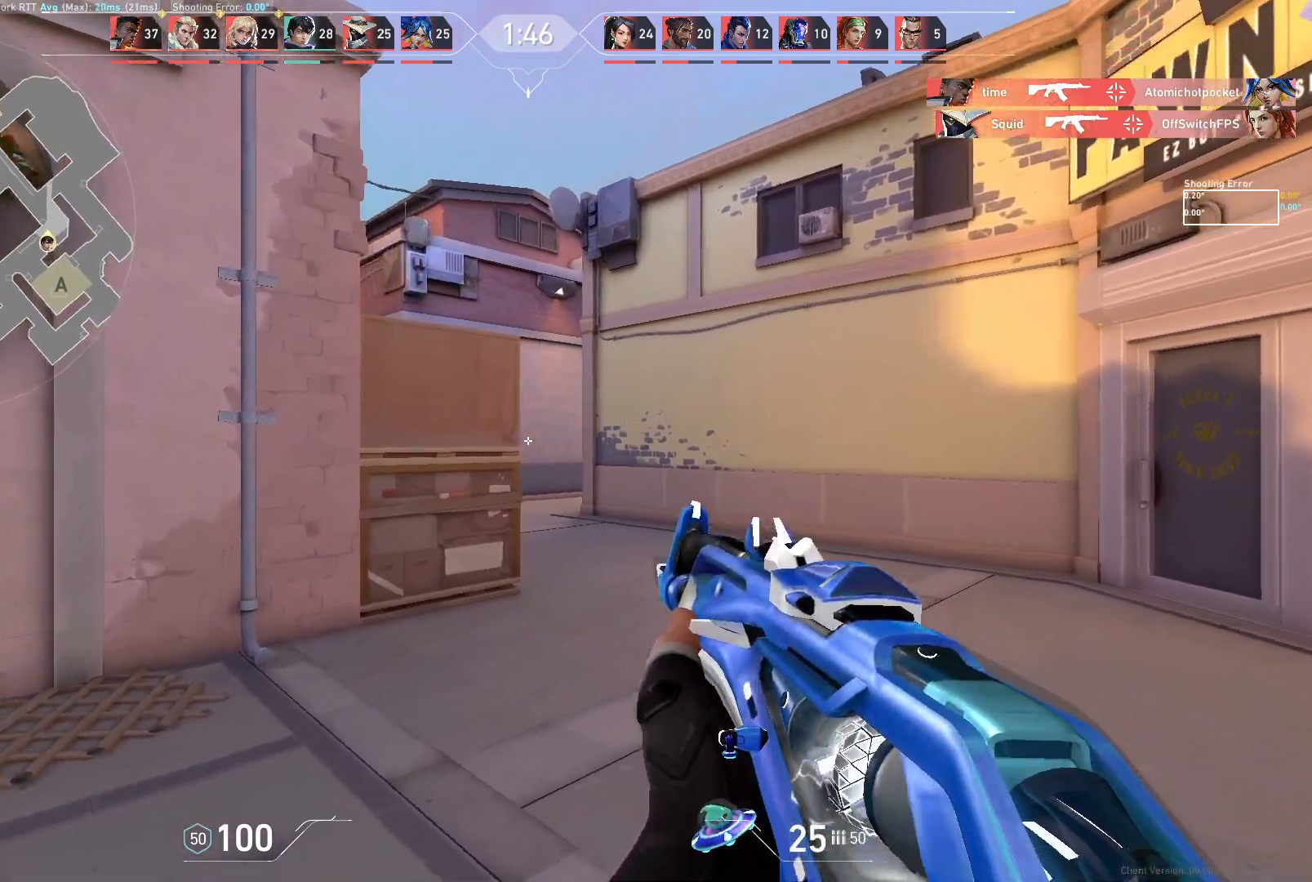
{"keys": ["d"], "mouse": [], "events": [[183, "d", "up"], [317, "d", "down"]]}
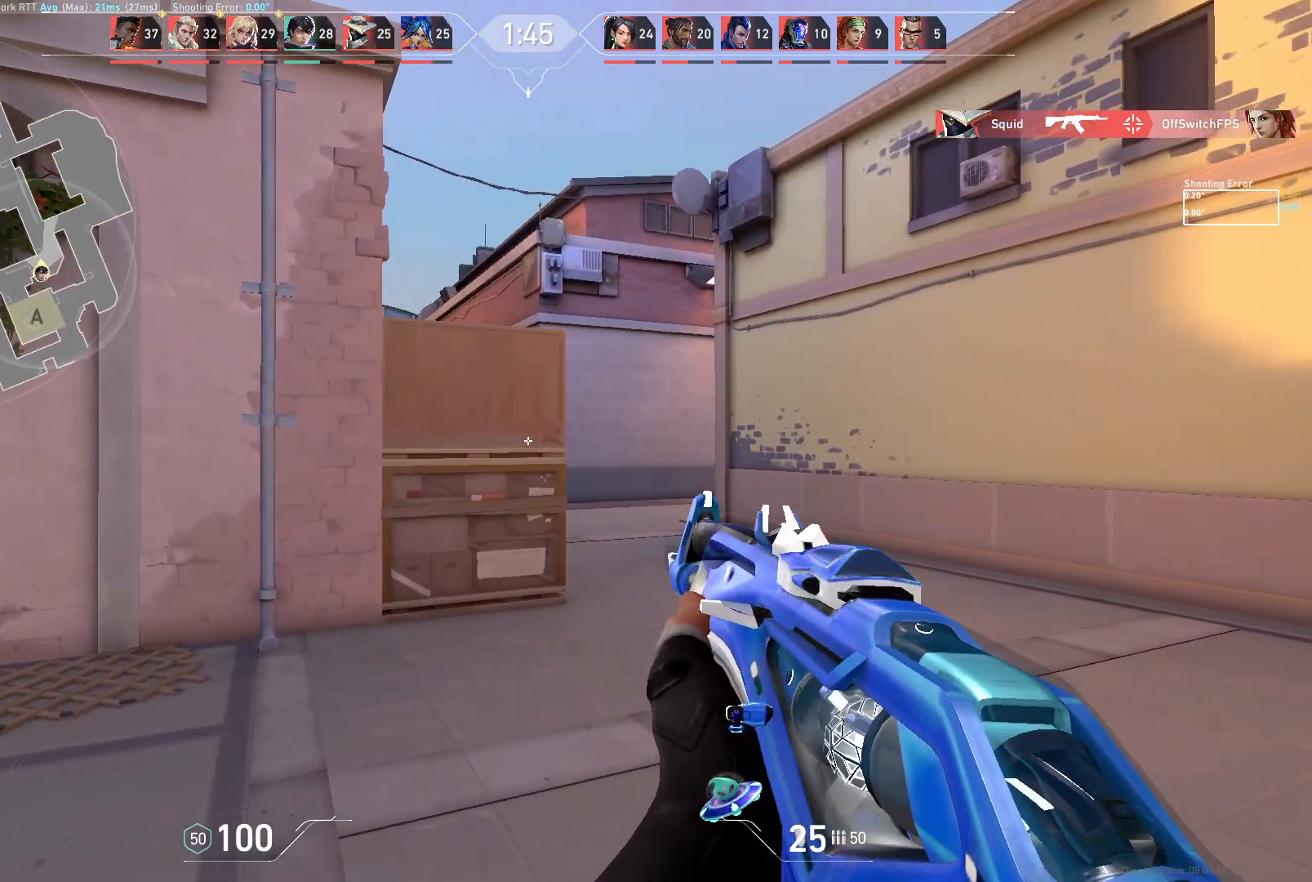
{"keys": [], "mouse": [], "events": [[500, "d", "up"]]}
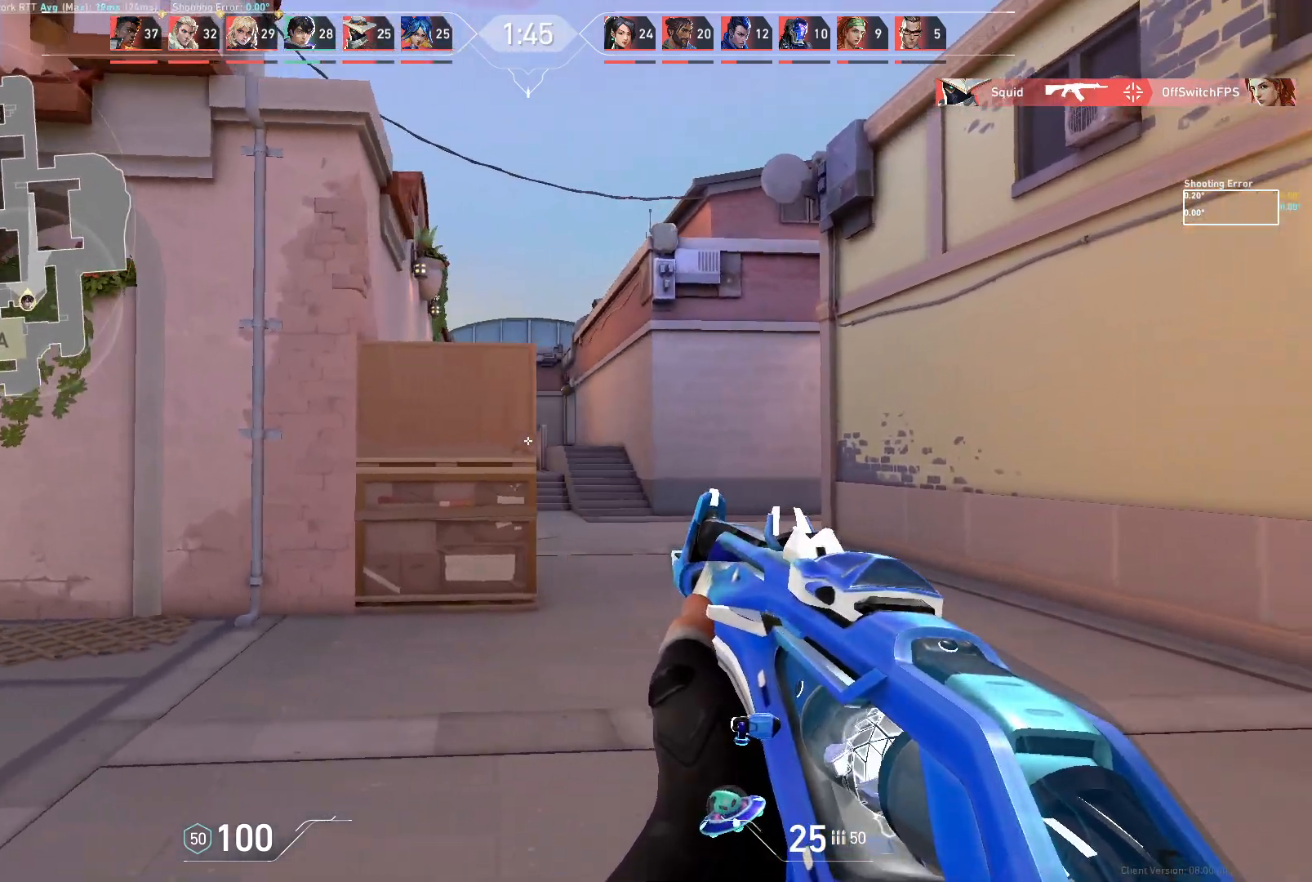
{"keys": ["d"], "mouse": [], "events": [[133, "d", "down"]]}
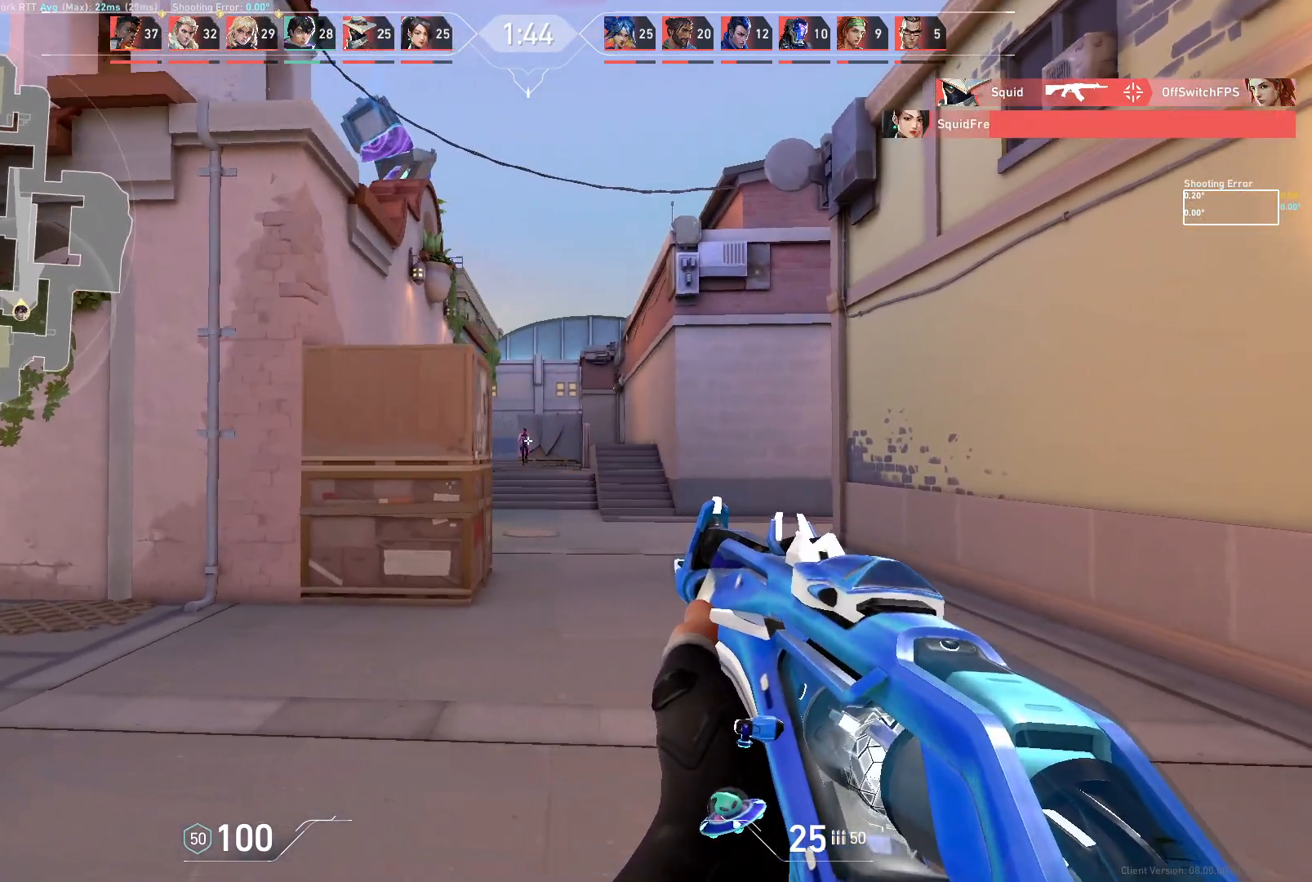
{"keys": [], "mouse": ["left"], "events": [[250, "d", "up"], [433, "mouse_left", "down"]]}
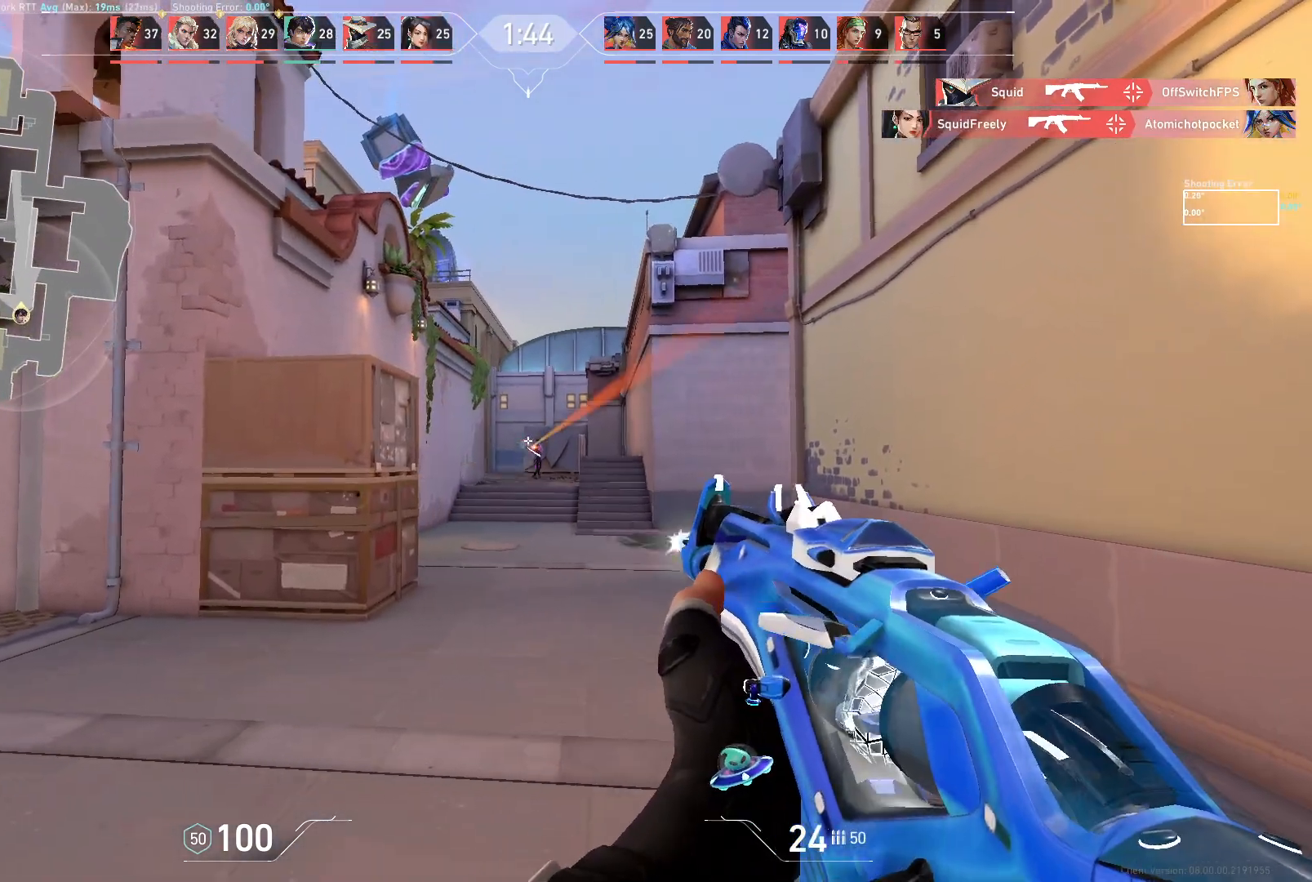
{"keys": ["a"], "mouse": ["left"], "events": [[150, "mouse_left", "up"], [267, "a", "down"], [500, "mouse_left", "down"]]}
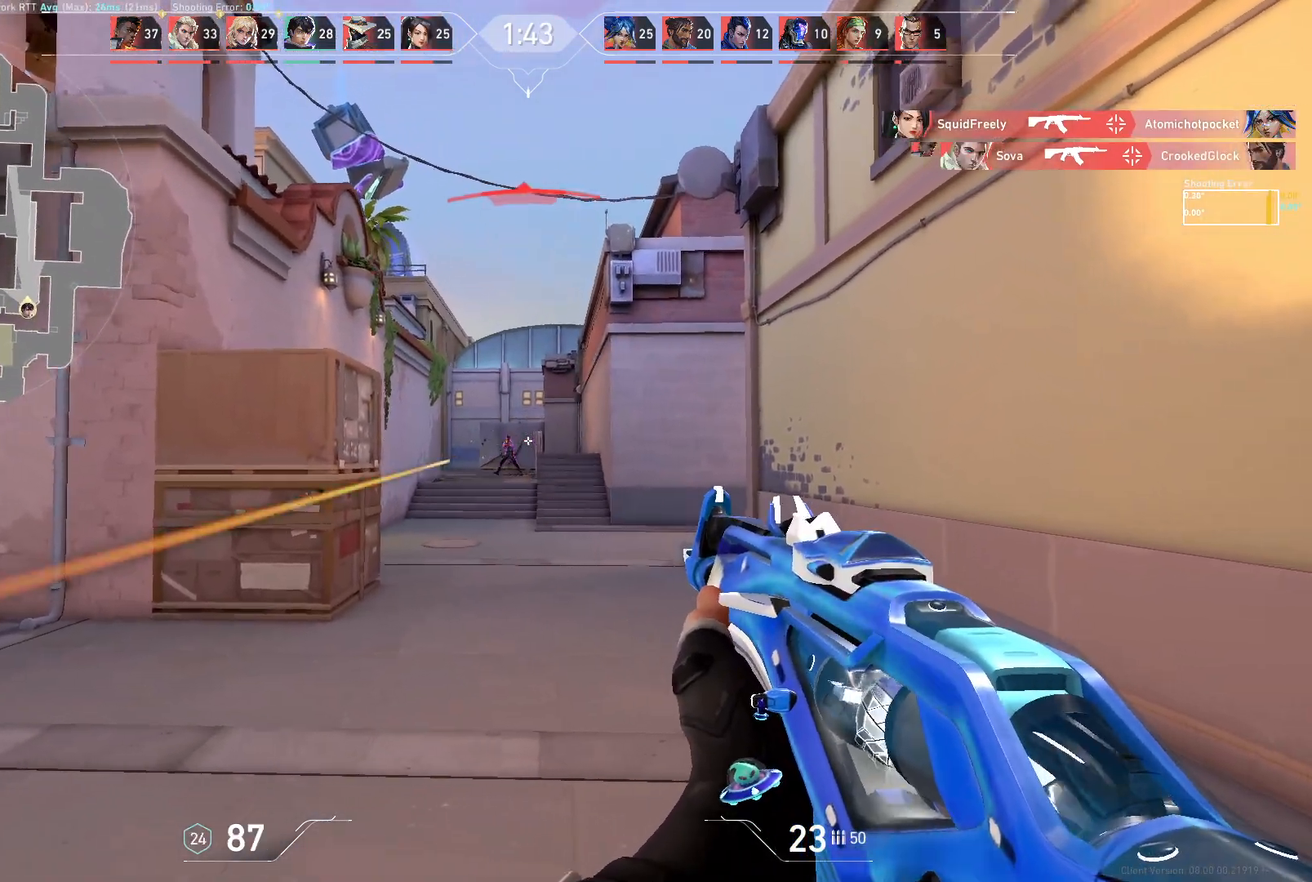
{"keys": [], "mouse": ["left"], "events": [[17, "d", "down"], [83, "a", "up"], [100, "mouse_left", "up"], [300, "d", "up"], [417, "mouse_left", "down"]]}
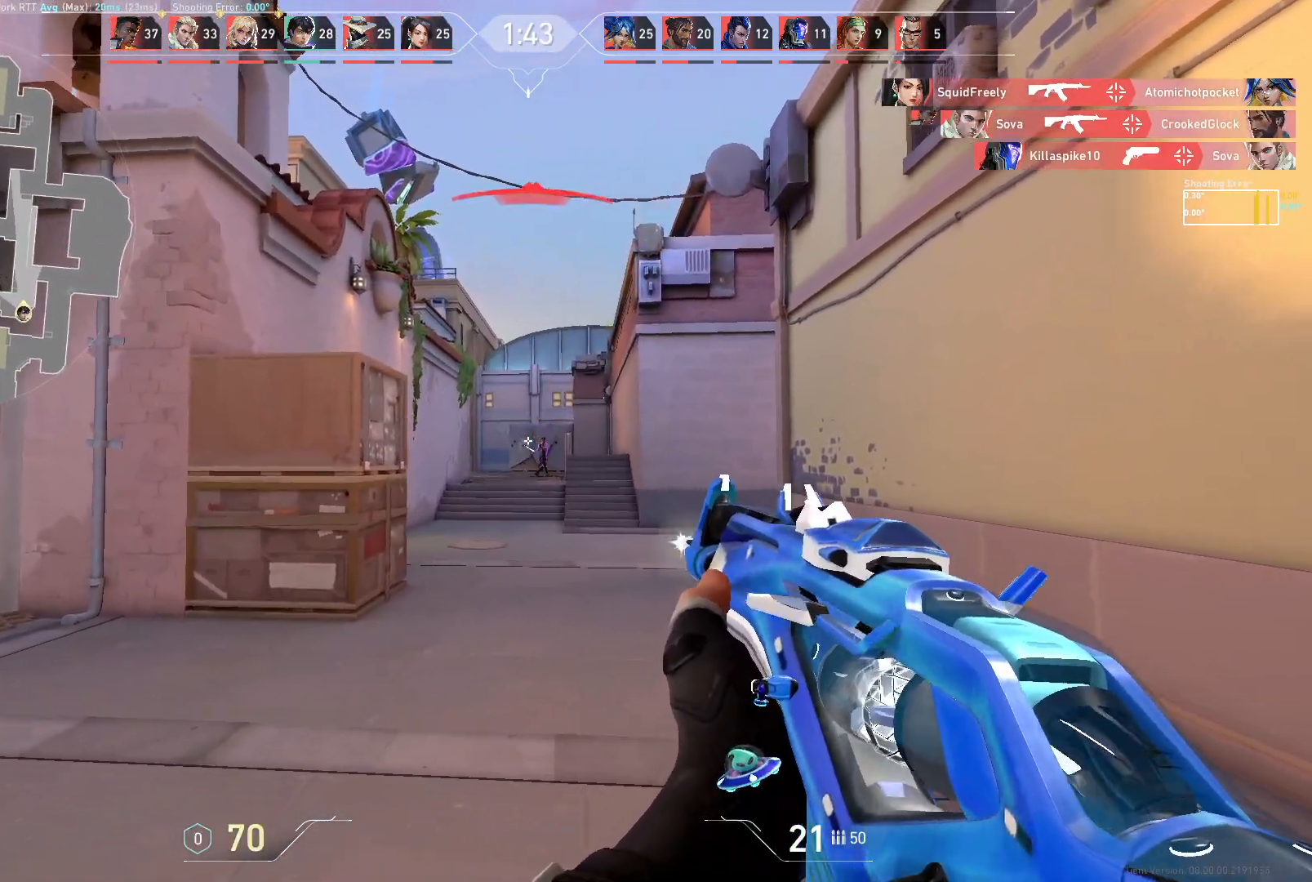
{"keys": [], "mouse": [], "events": [[100, "a", "down"], [150, "mouse_left", "up"], [333, "d", "down"], [383, "a", "up"], [467, "d", "up"]]}
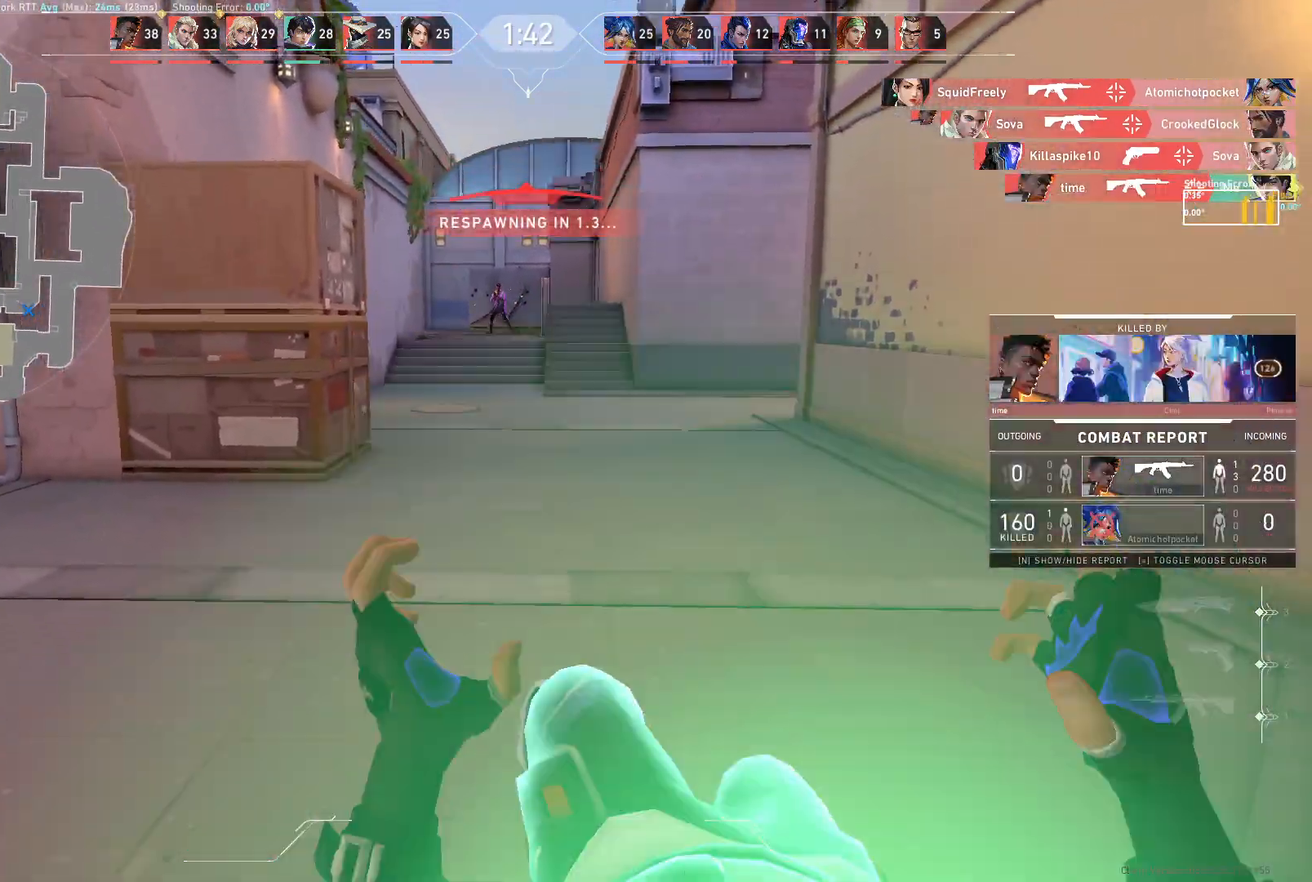
{"keys": [], "mouse": [], "events": [[33, "mouse_left", "down"], [167, "mouse_left", "up"]]}
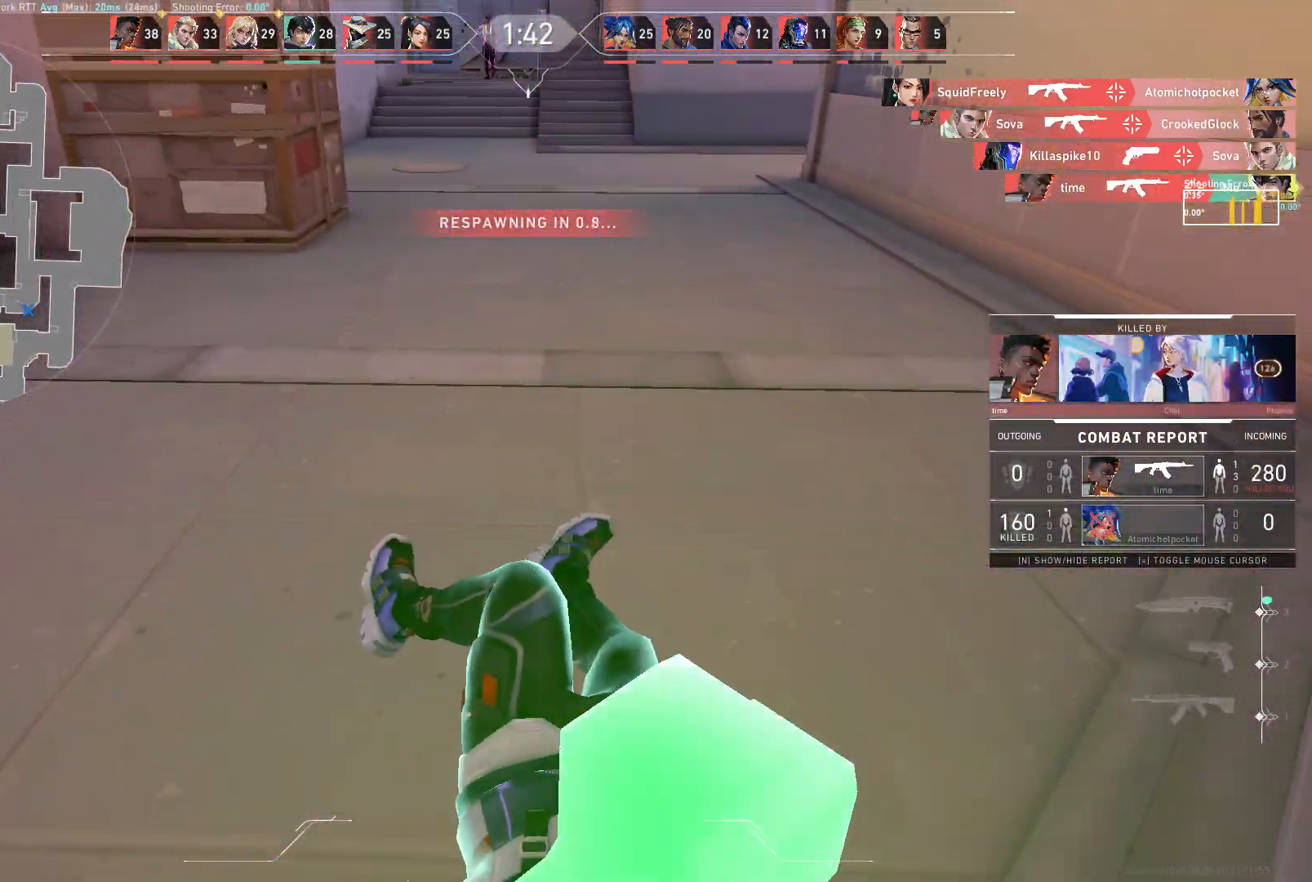
{"keys": ["d"], "mouse": [], "events": [[150, "a", "down"], [250, "w", "down"], [383, "d", "down"], [400, "a", "up"], [433, "w", "up"]]}
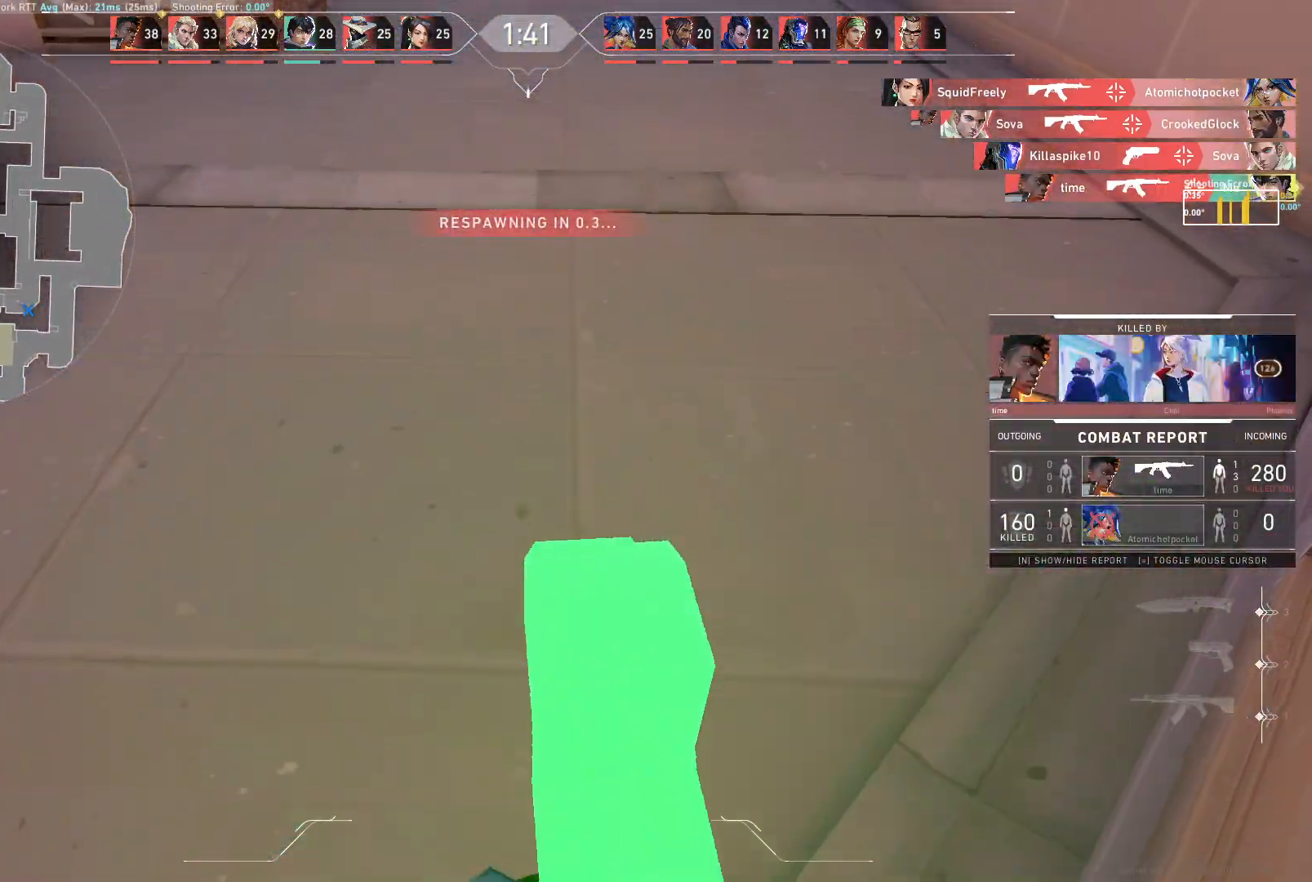
{"keys": ["d", "w"], "mouse": [], "events": [[17, "d", "up"], [300, "w", "down"], [483, "d", "down"]]}
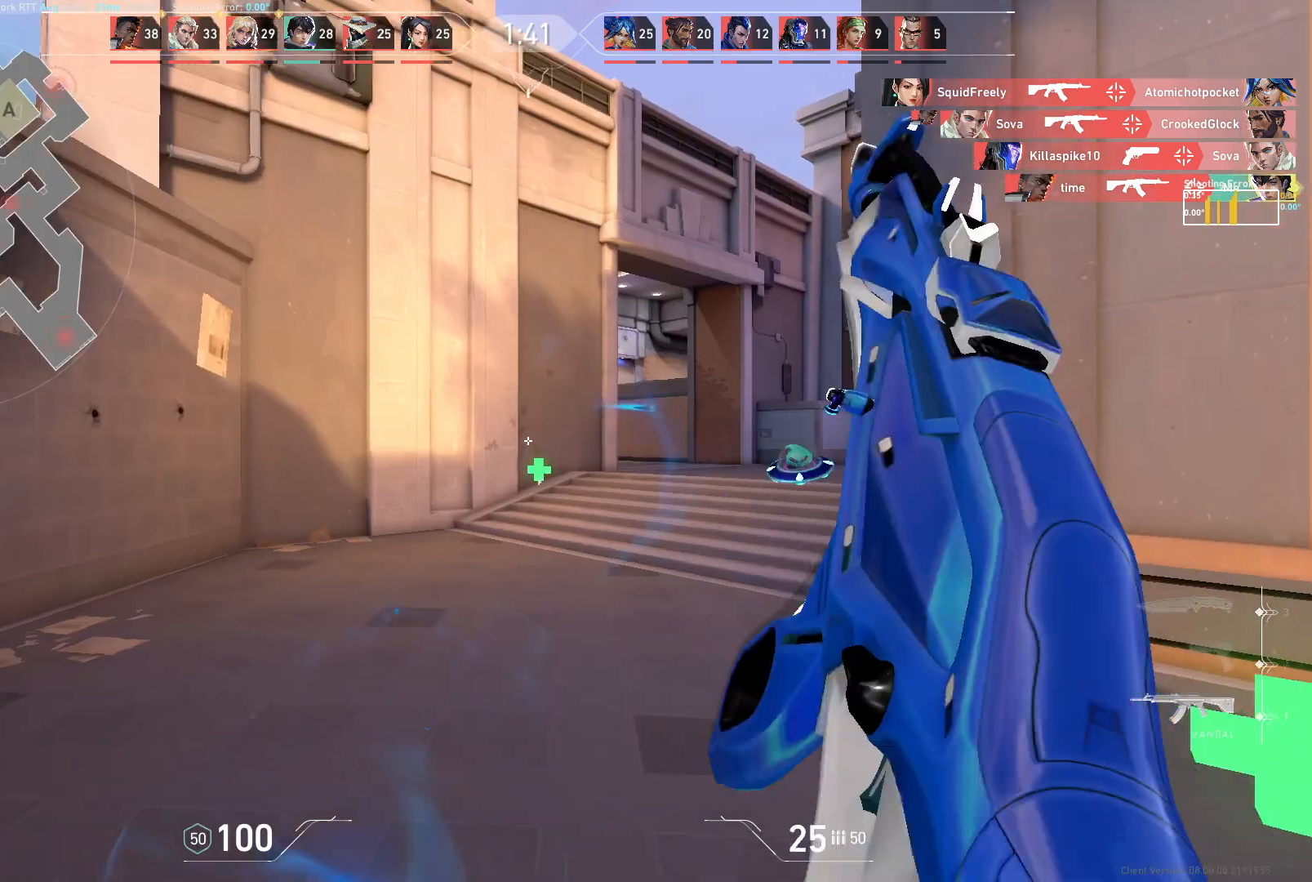
{"keys": ["a", "w"], "mouse": [], "events": [[133, "w", "up"], [383, "w", "down"], [417, "a", "down"], [433, "d", "up"]]}
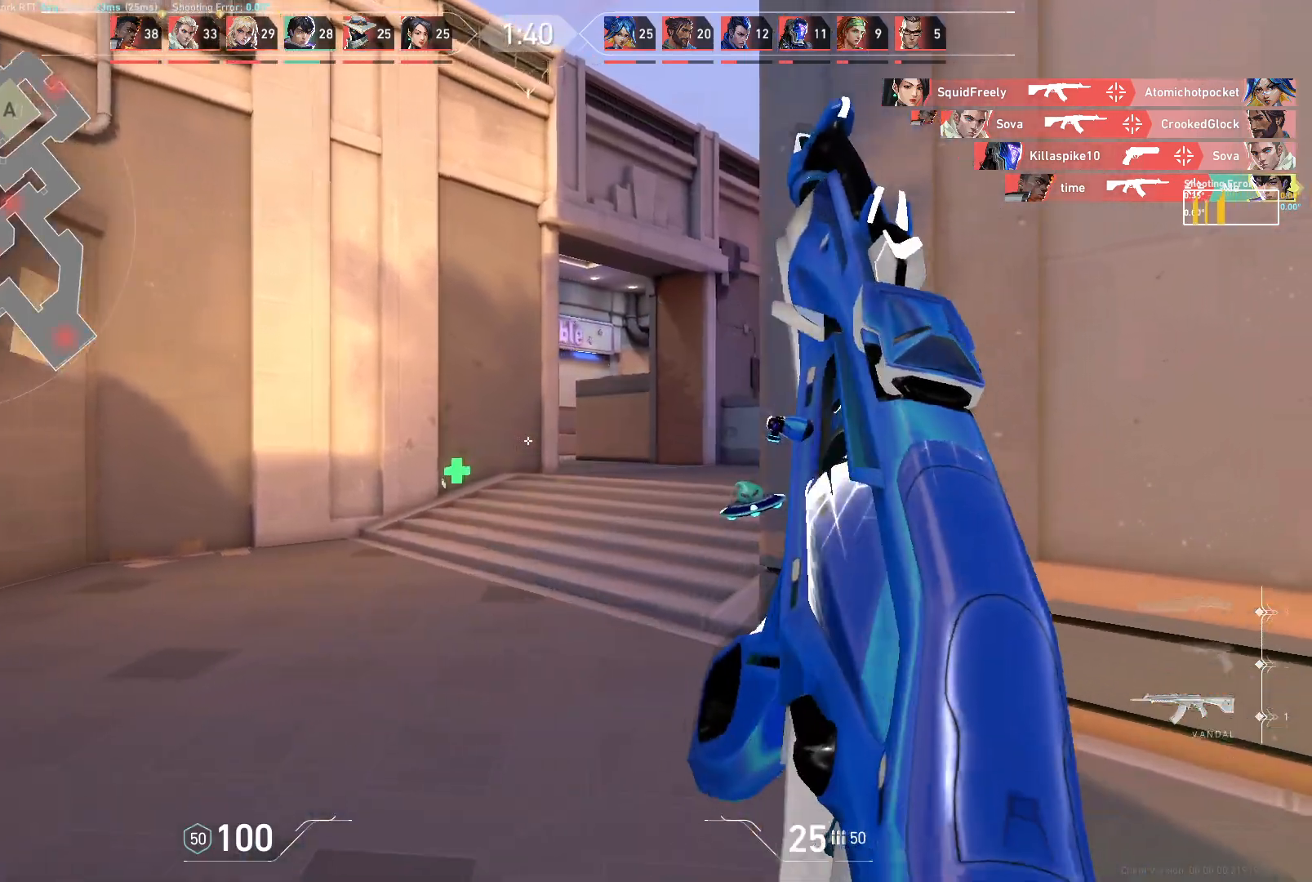
{"keys": ["d"], "mouse": [], "events": [[33, "w", "up"], [383, "w", "down"], [417, "d", "down"], [467, "a", "up"], [467, "w", "up"]]}
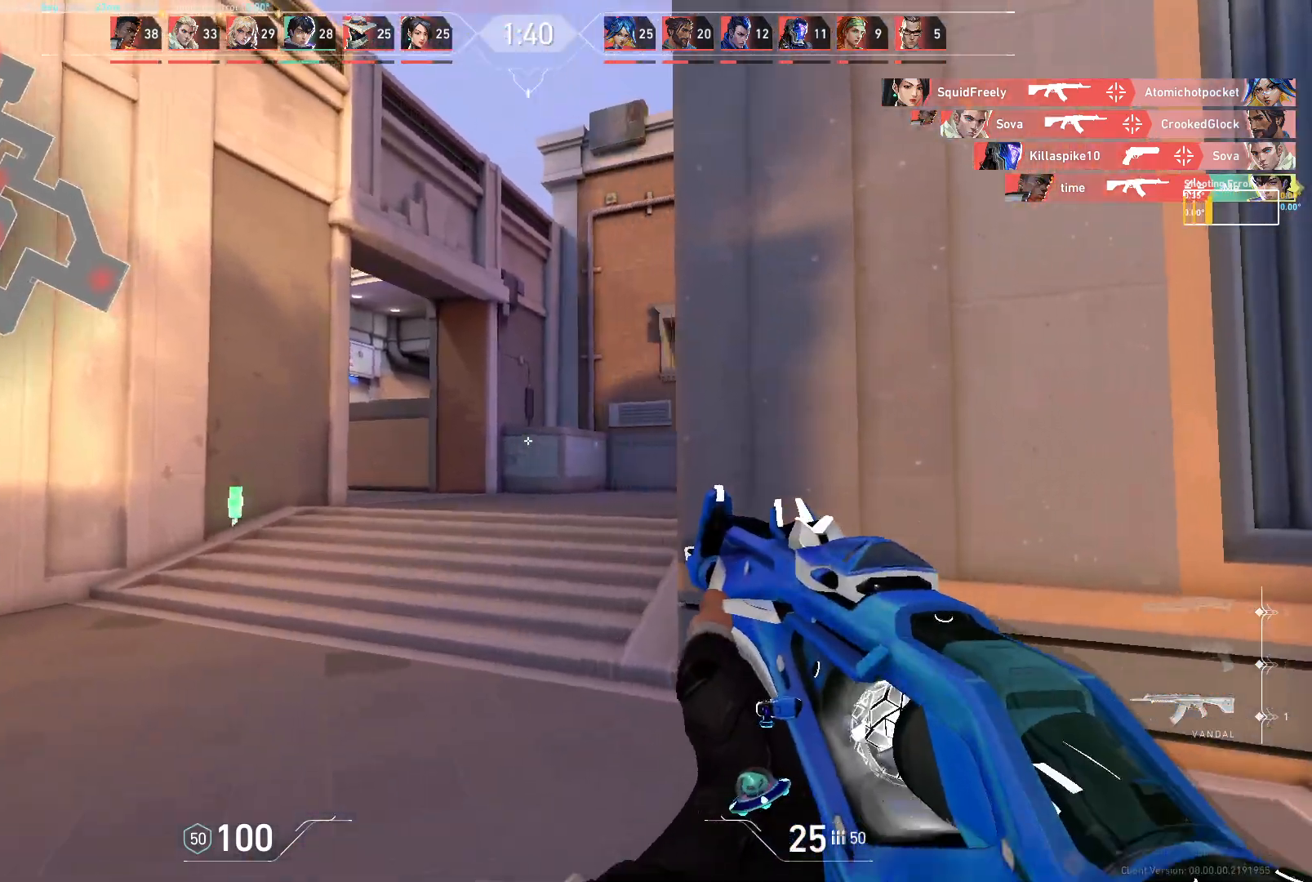
{"keys": [], "mouse": [], "events": [[150, "w", "down"], [300, "d", "up"], [500, "w", "up"]]}
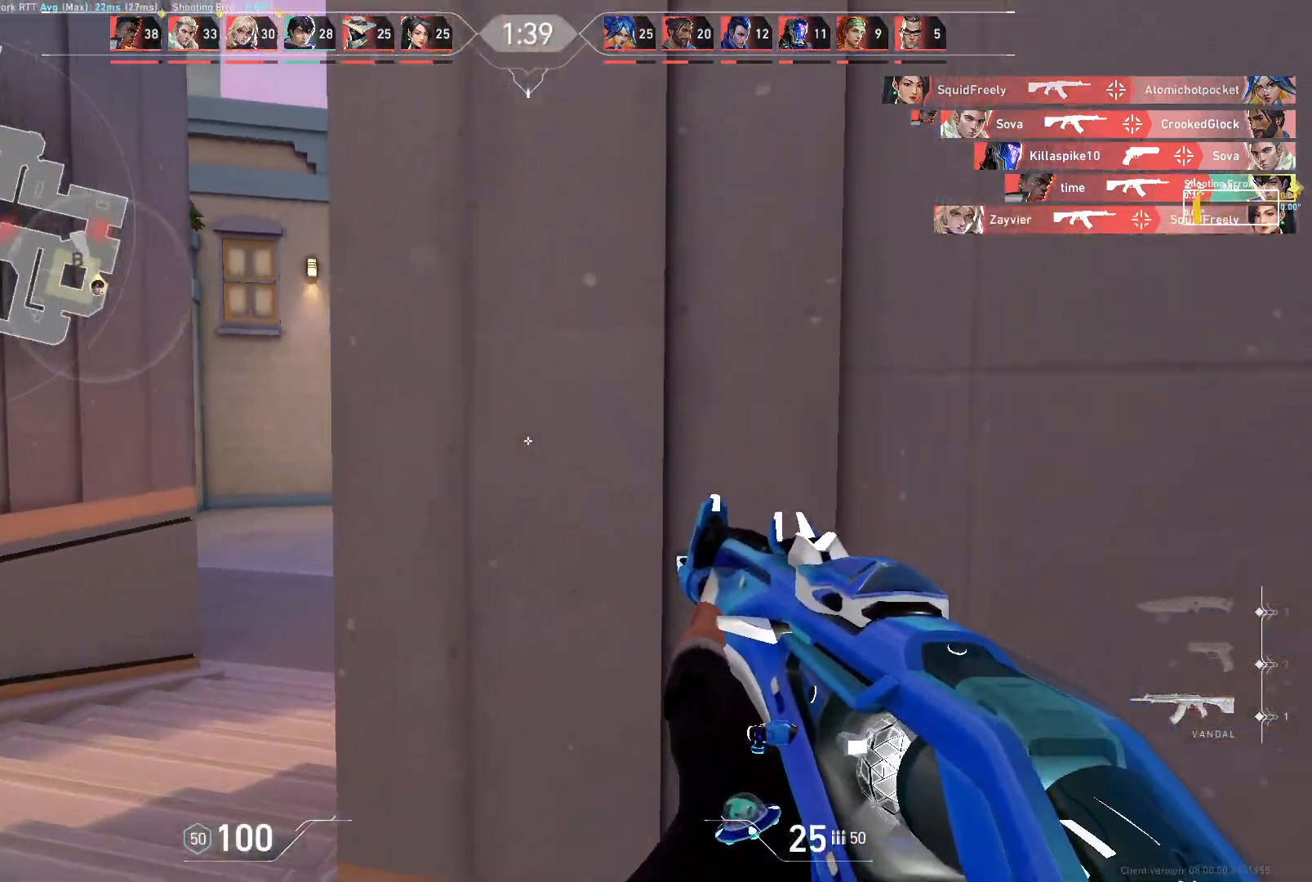
{"keys": ["a"], "mouse": [], "events": [[67, "a", "down"]]}
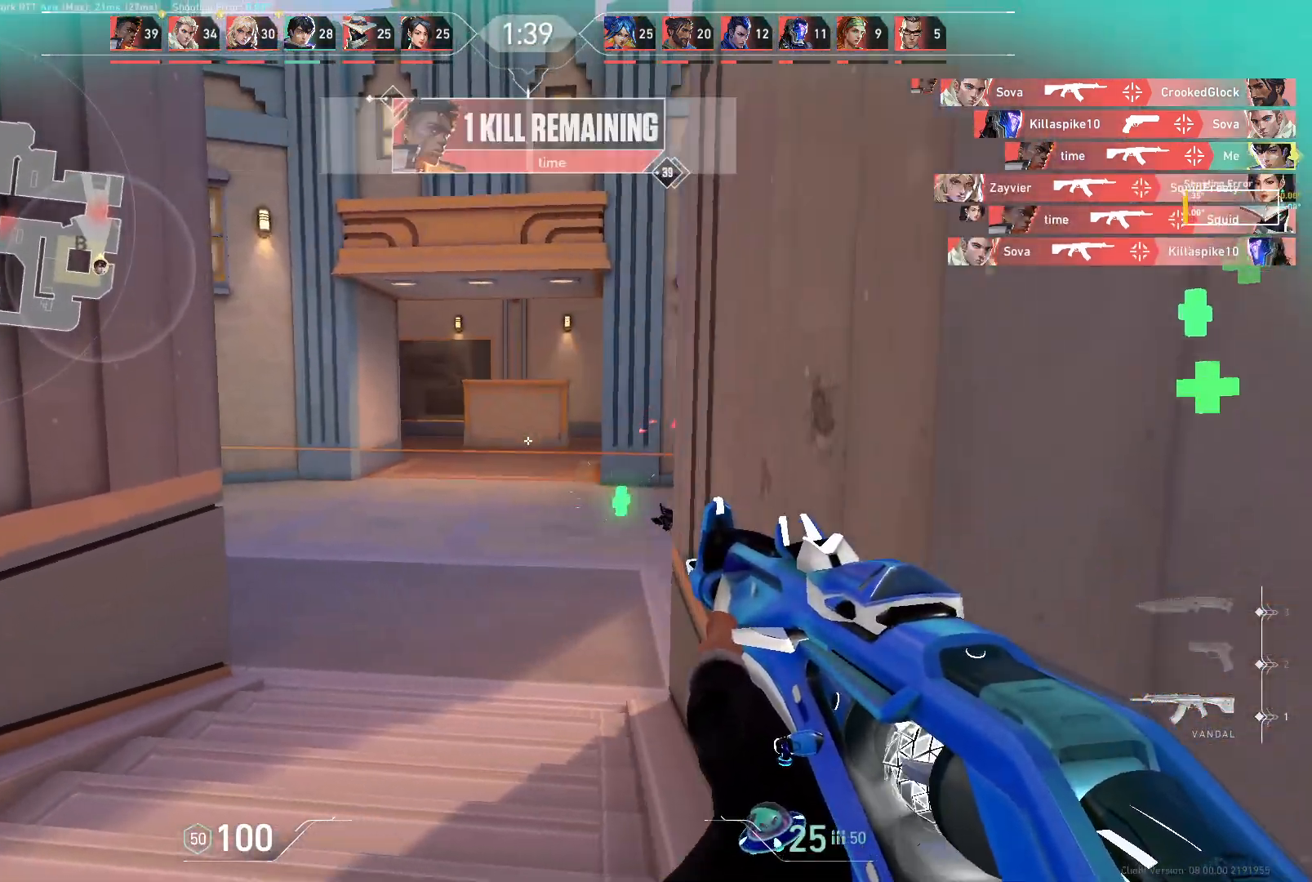
{"keys": ["a", "w"], "mouse": [], "events": [[17, "d", "down"], [67, "a", "up"], [133, "d", "up"], [183, "a", "down"], [400, "w", "down"]]}
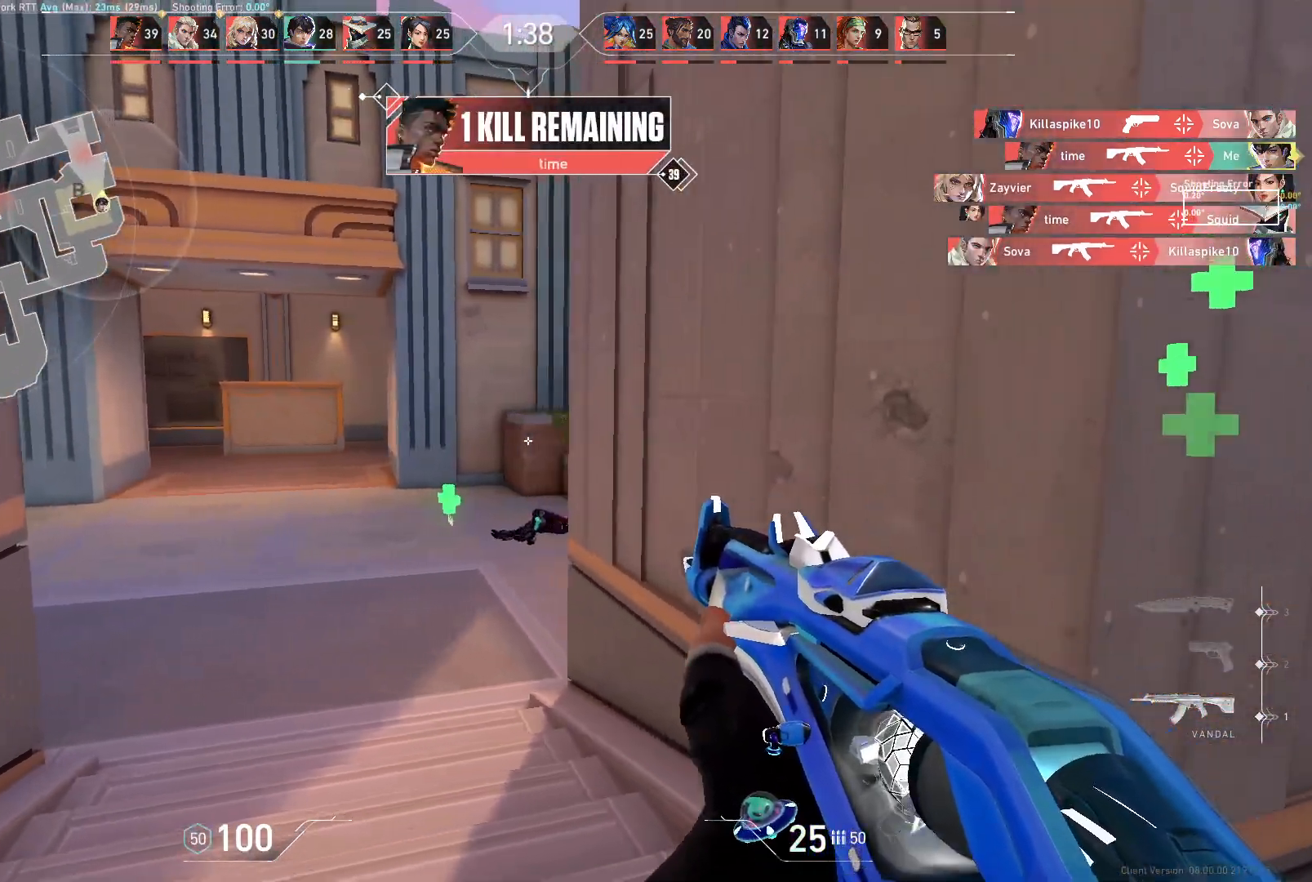
{"keys": ["d"], "mouse": [], "events": [[250, "a", "up"], [250, "d", "down"], [317, "w", "up"]]}
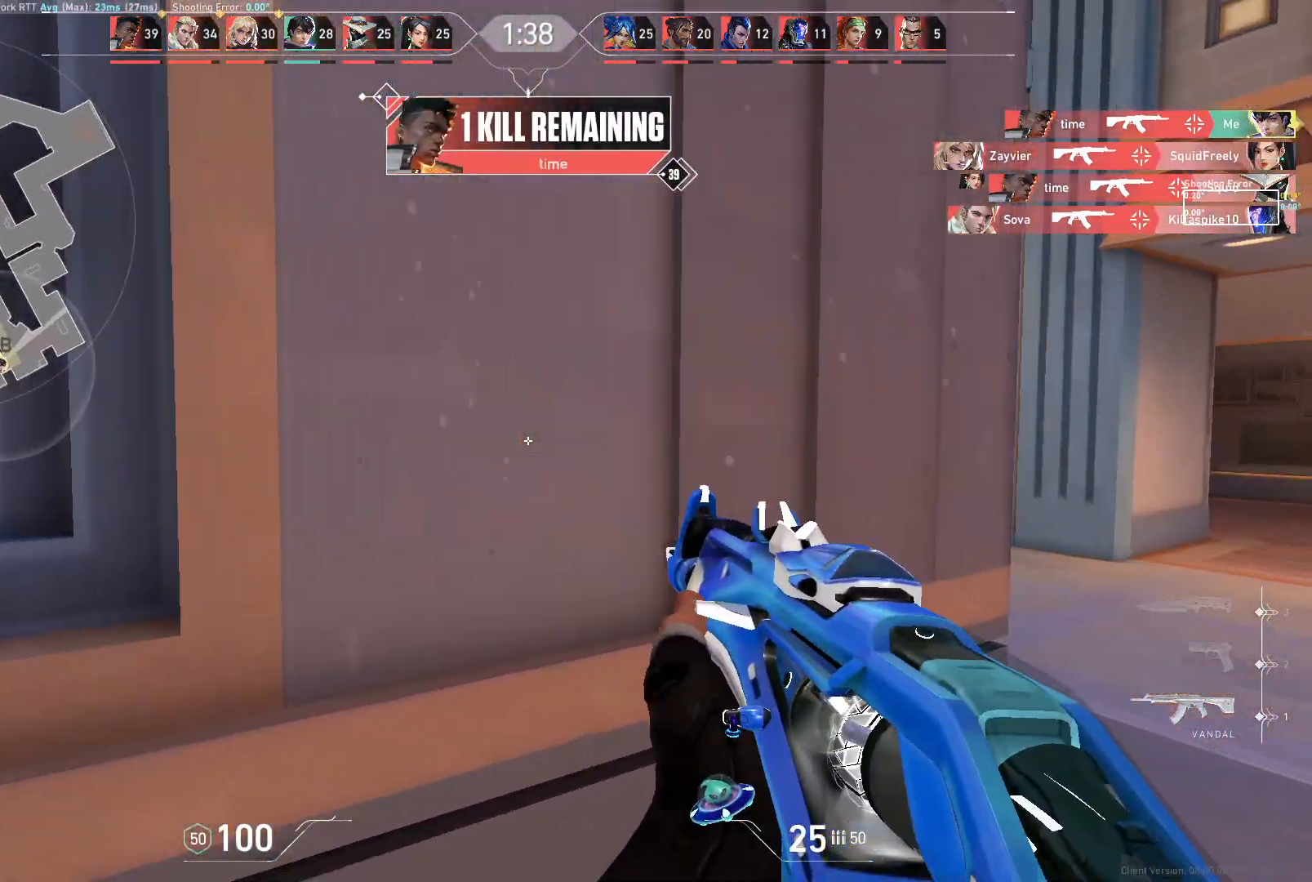
{"keys": [], "mouse": [], "events": [[417, "d", "up"]]}
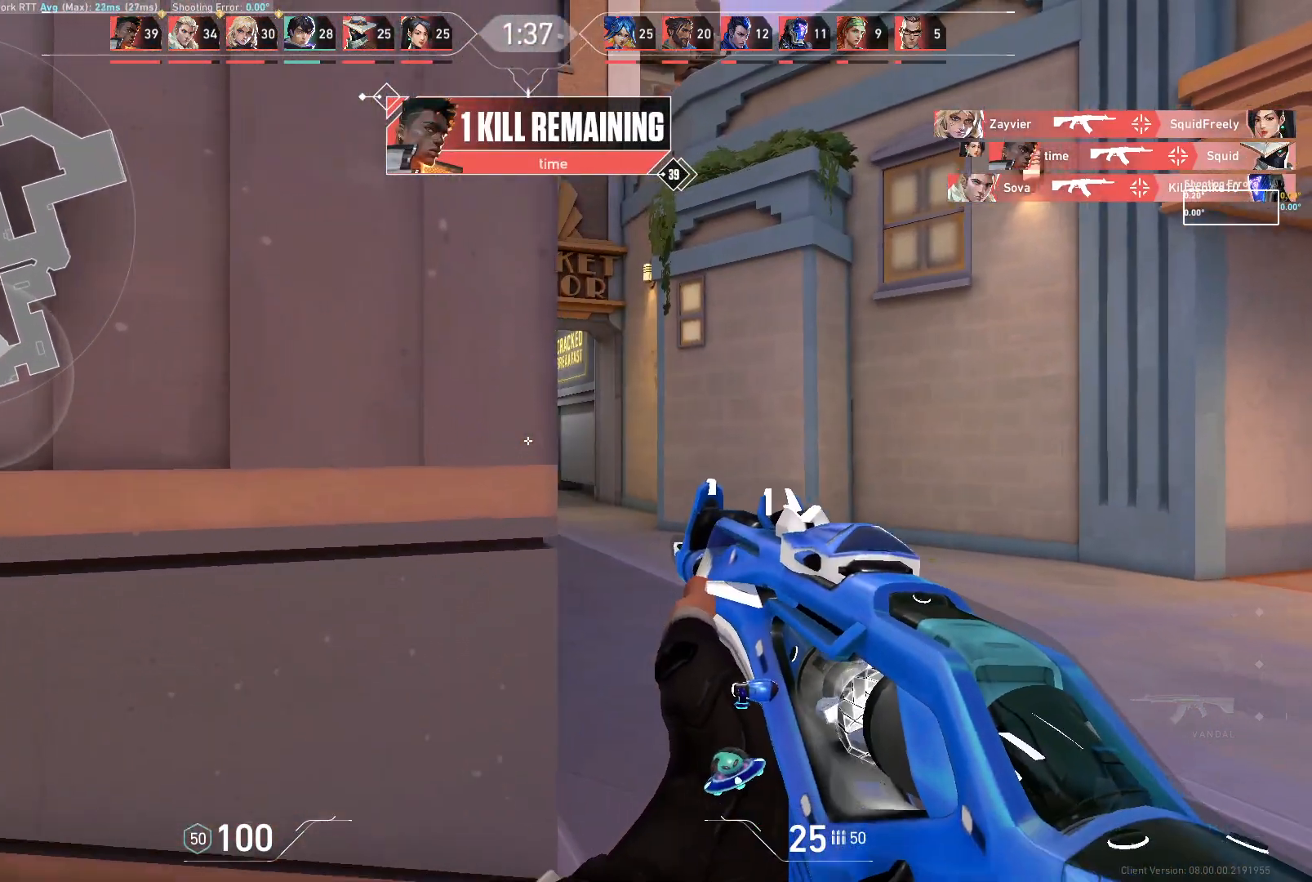
{"keys": [], "mouse": [], "events": [[50, "d", "down"], [350, "d", "up"]]}
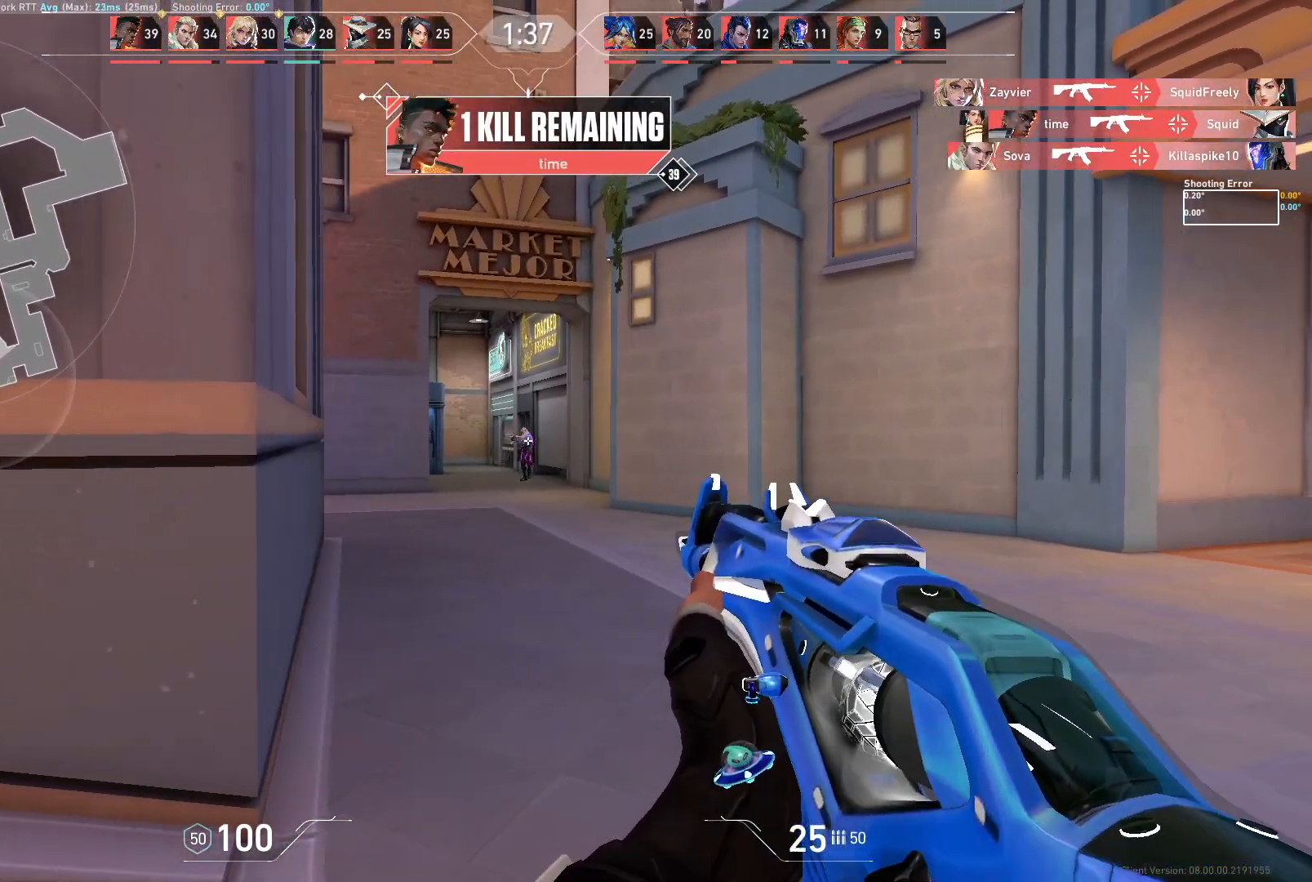
{"keys": [], "mouse": [], "events": [[33, "mouse_left", "down"], [283, "mouse_left", "up"]]}
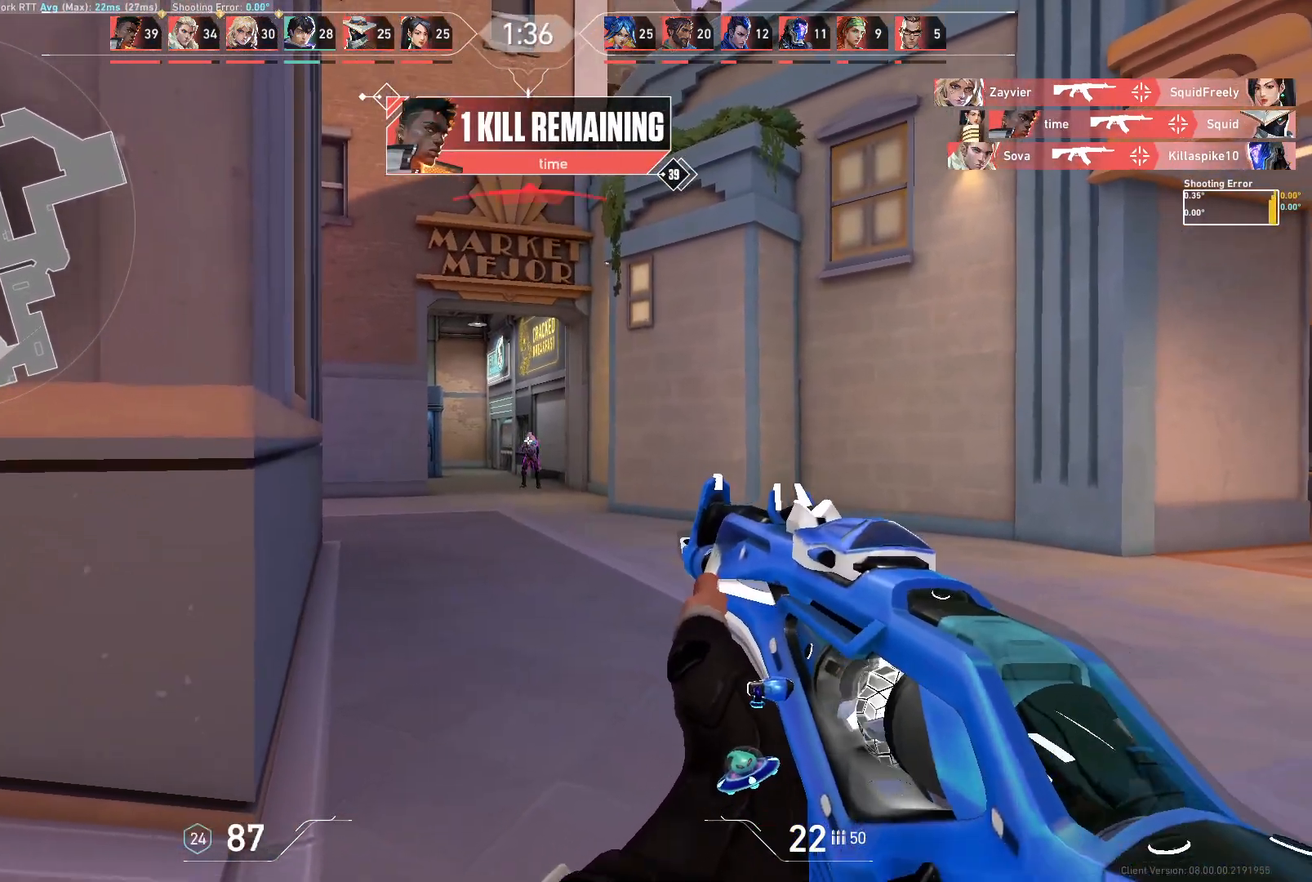
{"keys": ["d"], "mouse": [], "events": [[33, "mouse_left", "down"], [267, "mouse_left", "up"], [467, "d", "down"]]}
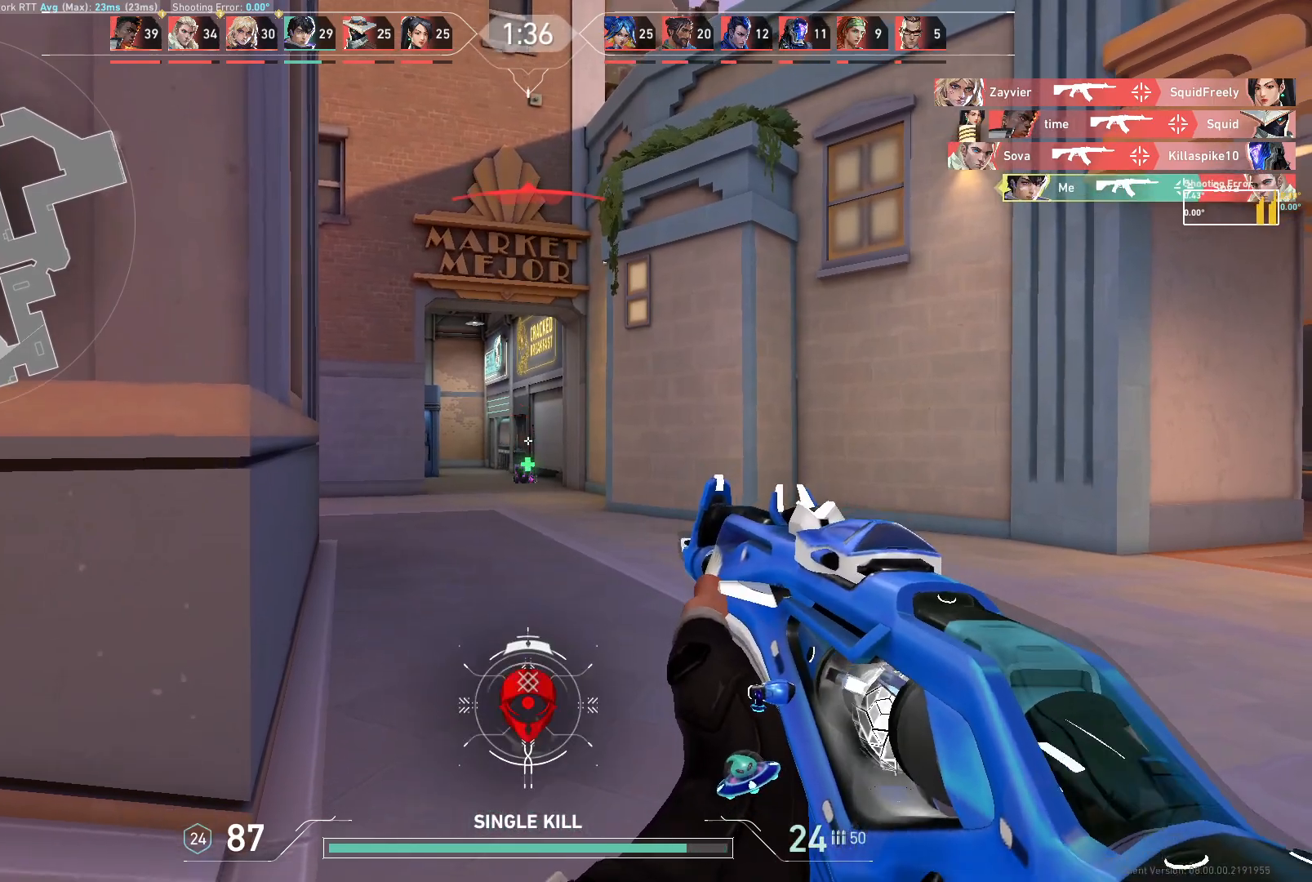
{"keys": ["d", "w"], "mouse": [], "events": [[200, "w", "down"], [267, "d", "up"], [433, "d", "down"]]}
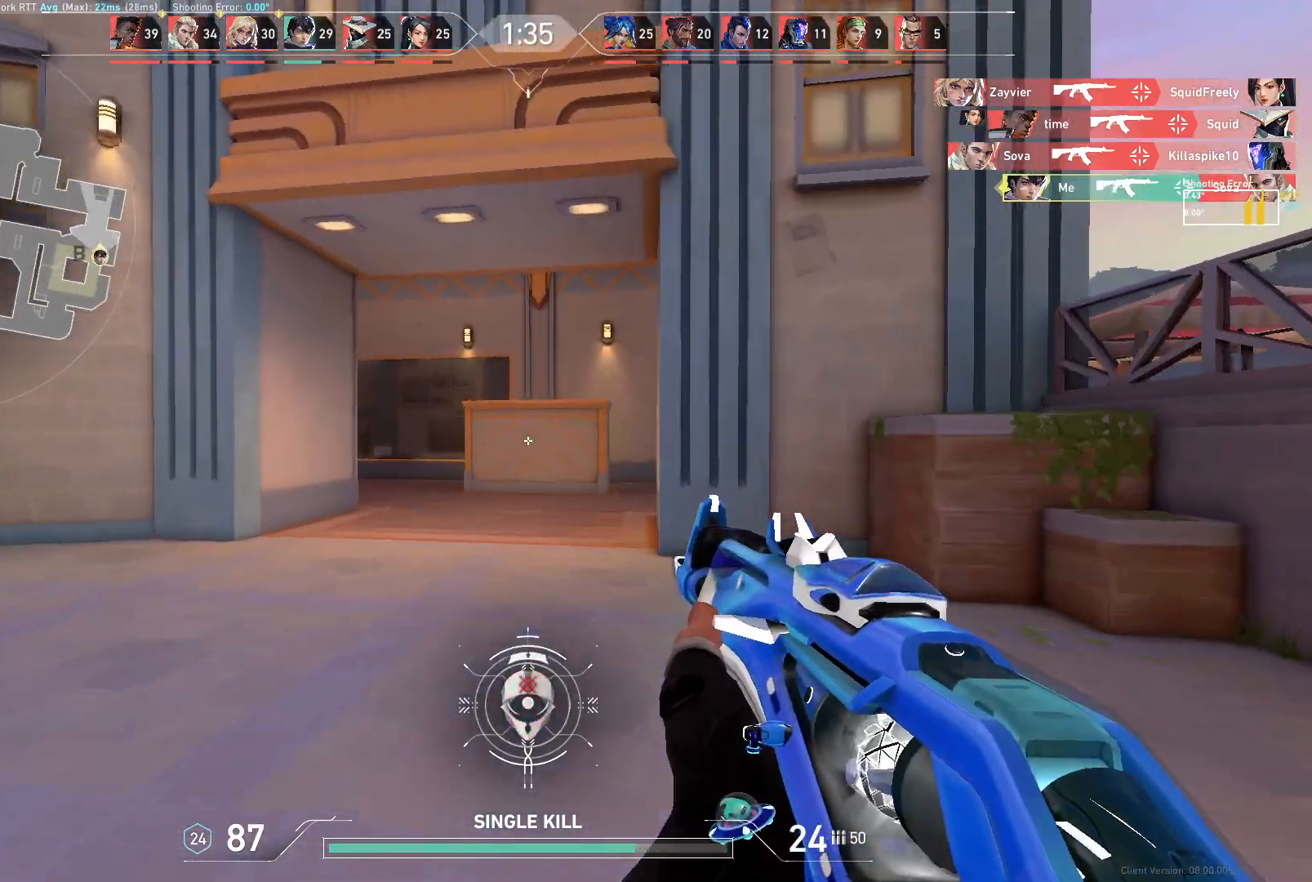
{"keys": [], "mouse": [], "events": [[150, "w", "up"], [483, "d", "up"]]}
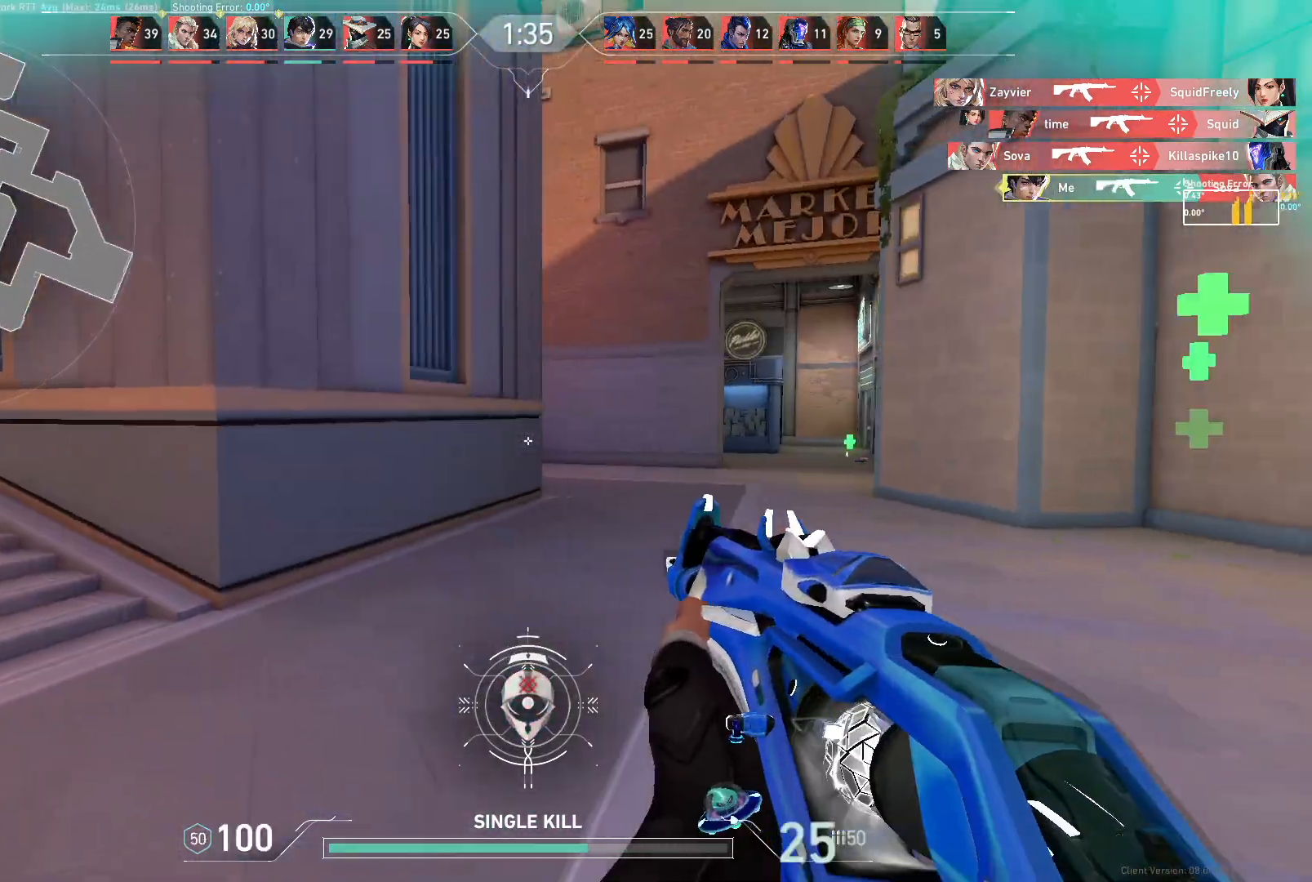
{"keys": ["d"], "mouse": [], "events": [[100, "d", "down"]]}
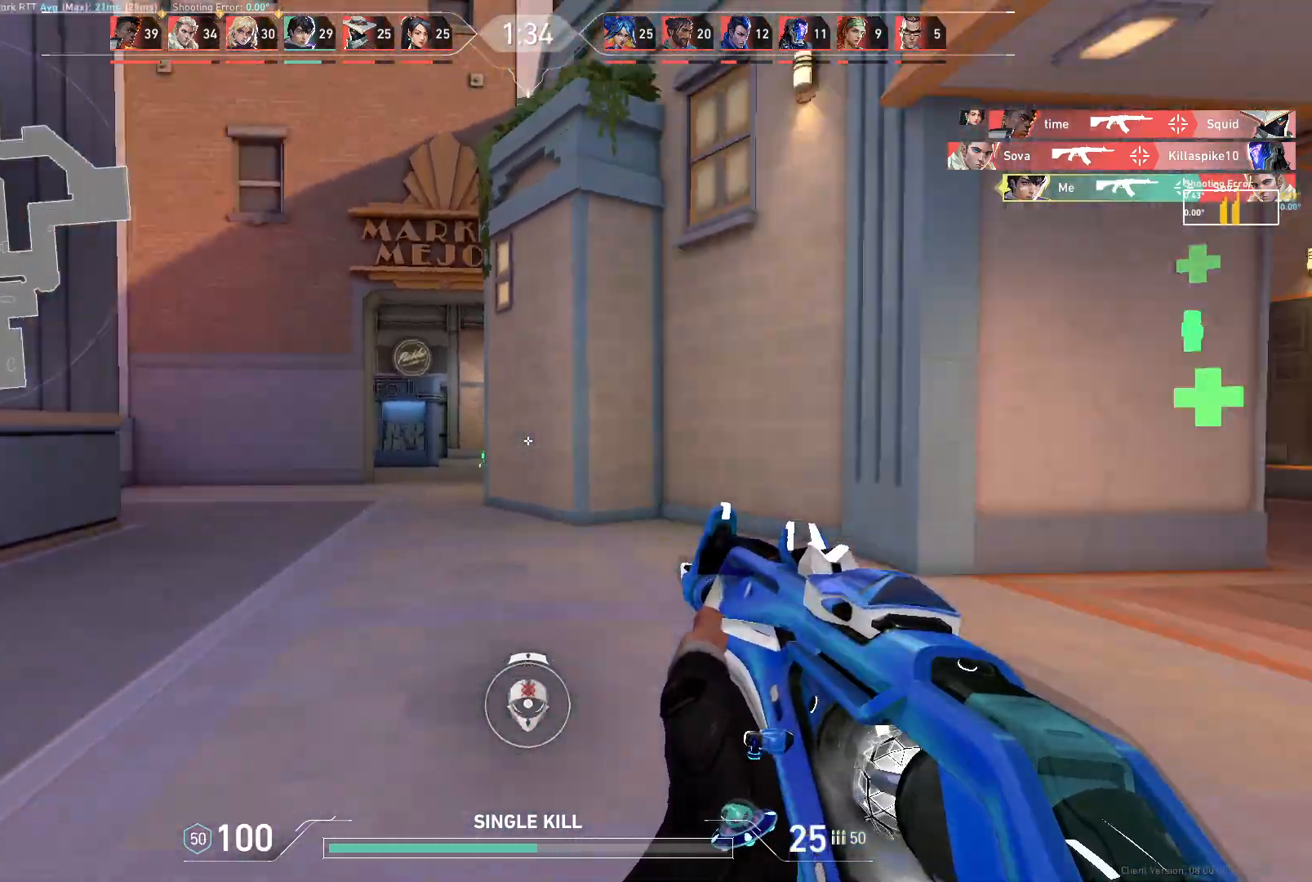
{"keys": ["d"], "mouse": [], "events": [[33, "w", "down"], [83, "d", "up"], [367, "d", "down"], [467, "w", "up"]]}
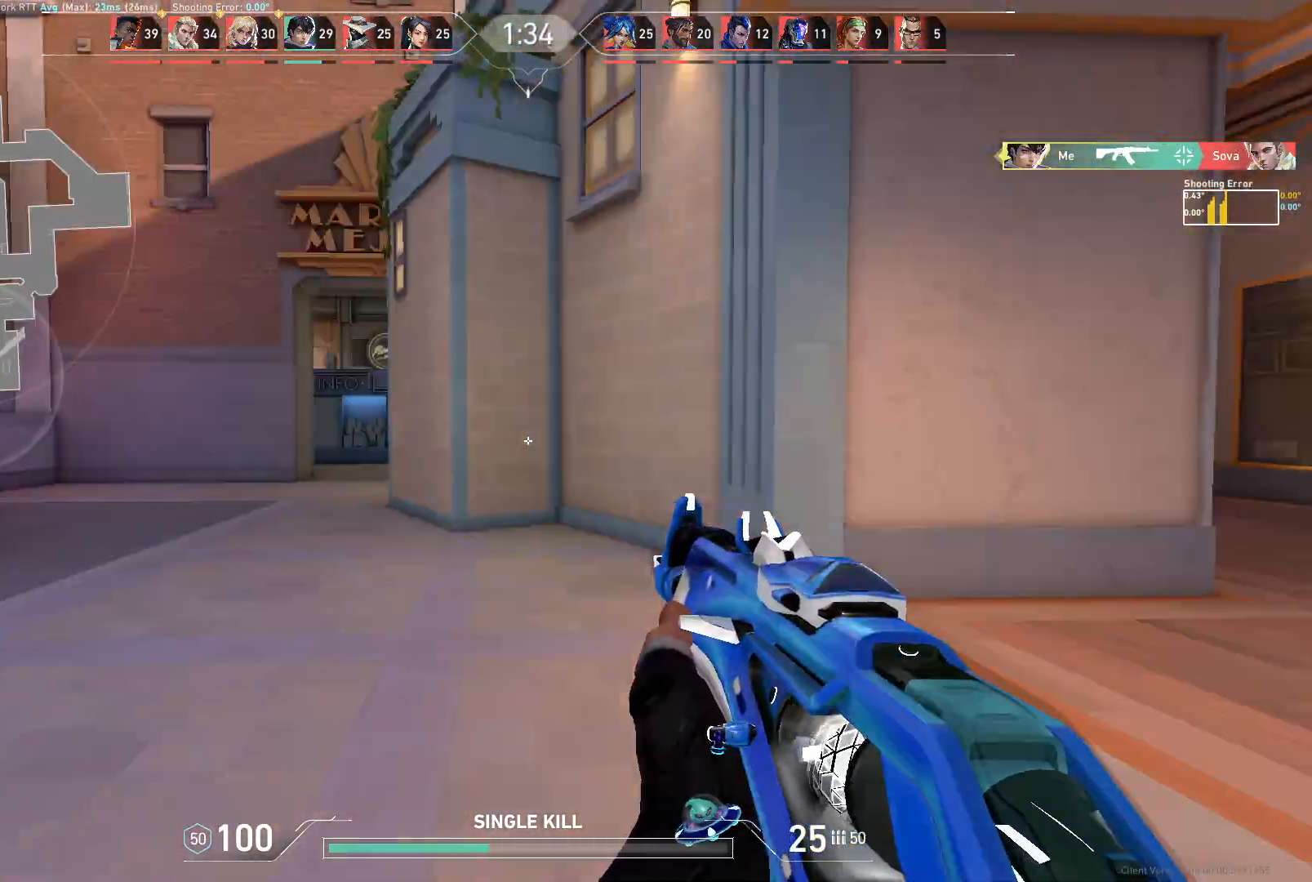
{"keys": ["d"], "mouse": [], "events": [[150, "d", "up"], [300, "d", "down"]]}
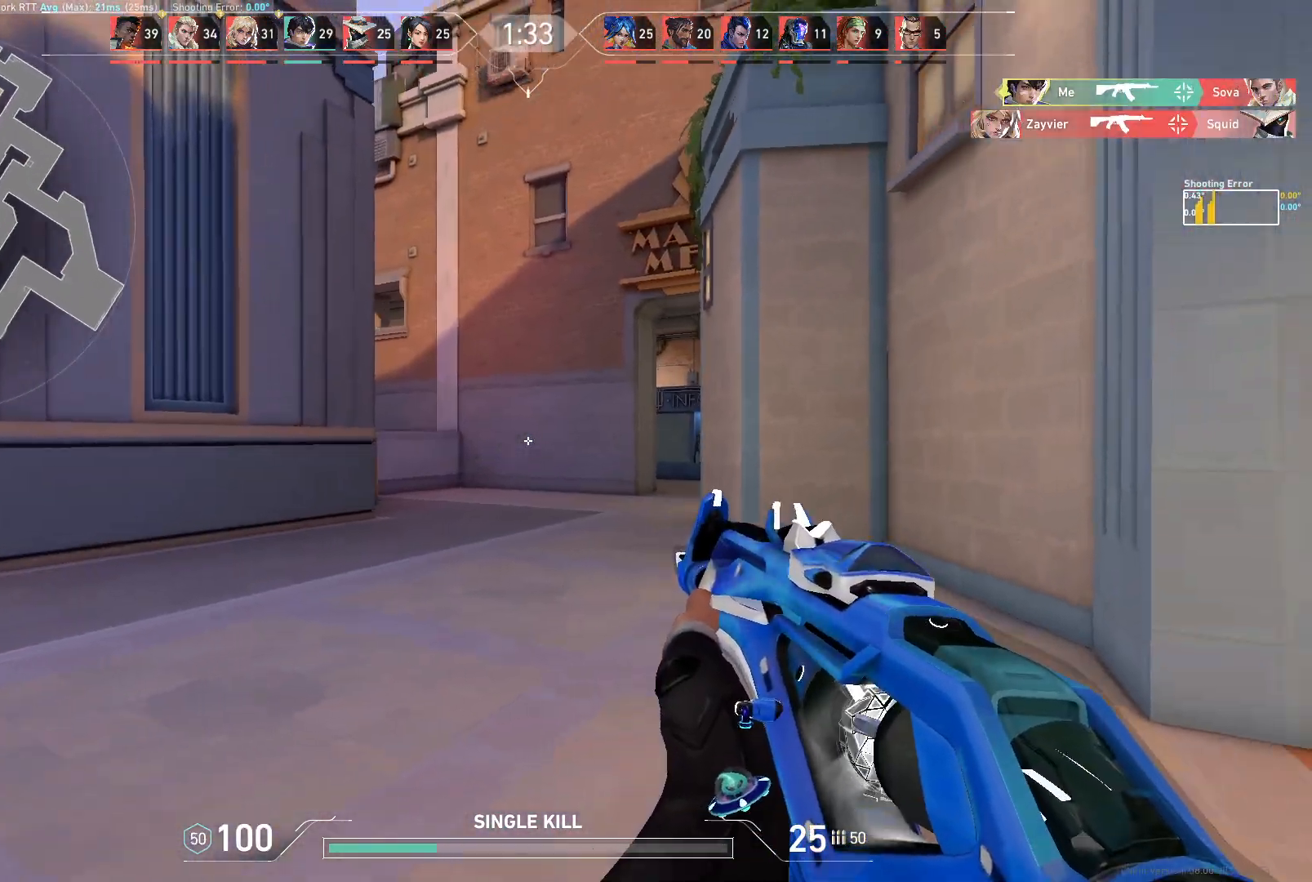
{"keys": ["d", "w"], "mouse": [], "events": [[250, "w", "down"]]}